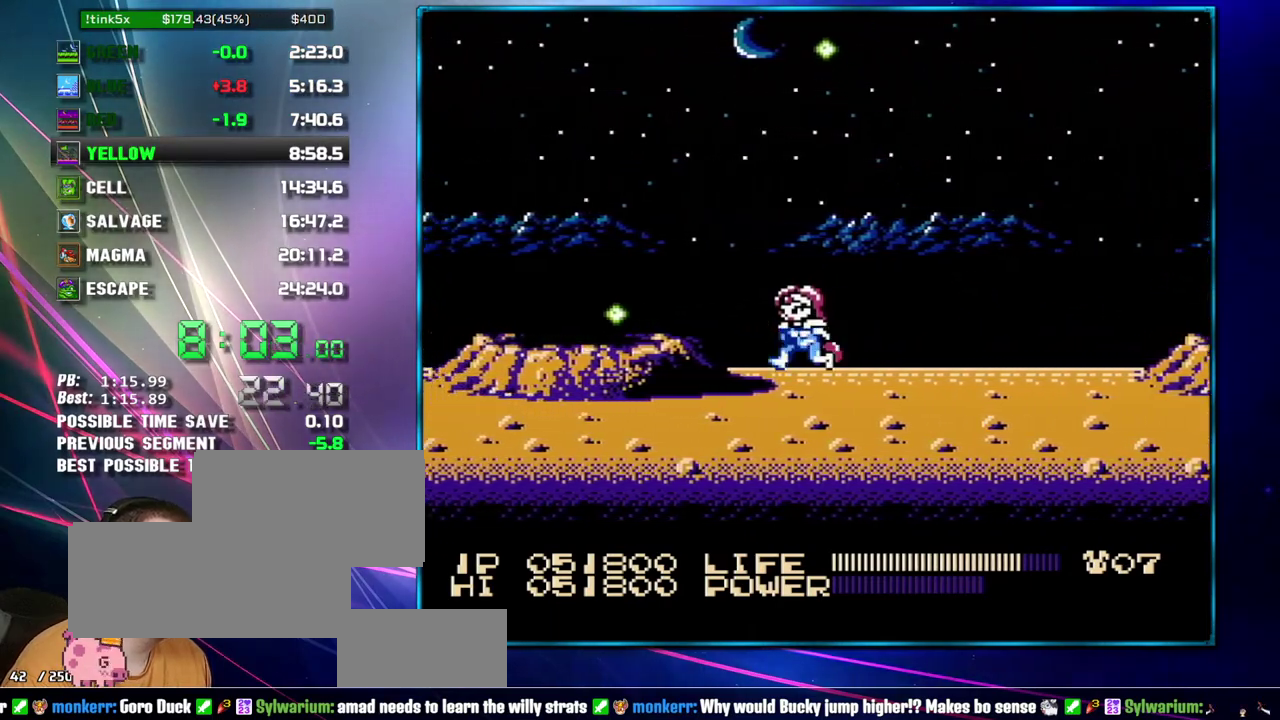
Gameplay with a controller (Nintendo layout); each line is a JSON object with the inputs held at the frame after it. "events" lists button and stick changes between this image and that frame as [ms after this image, input, new state], when the widget could be followed in between. Not read: L3 R3 SELECT START.
{"buttons": ["DPAD_LEFT"], "events": [[150, "A", "down"], [217, "A", "up"]]}
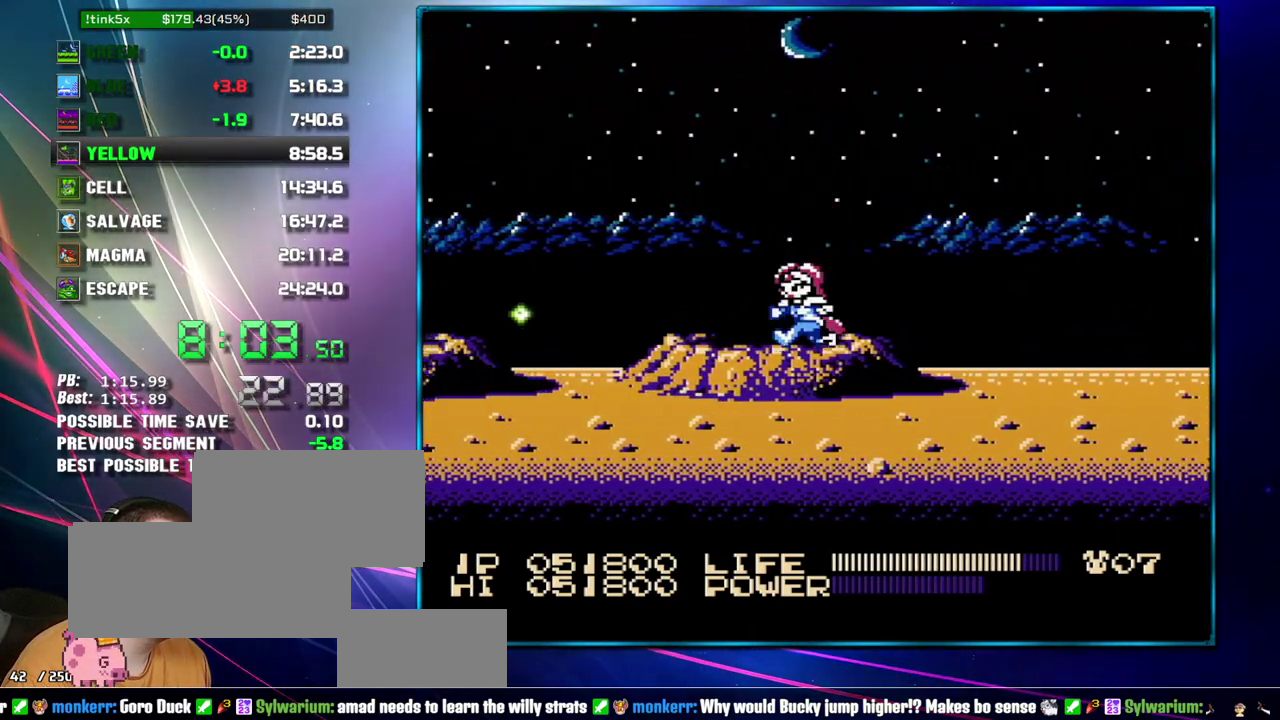
{"buttons": ["DPAD_LEFT"], "events": []}
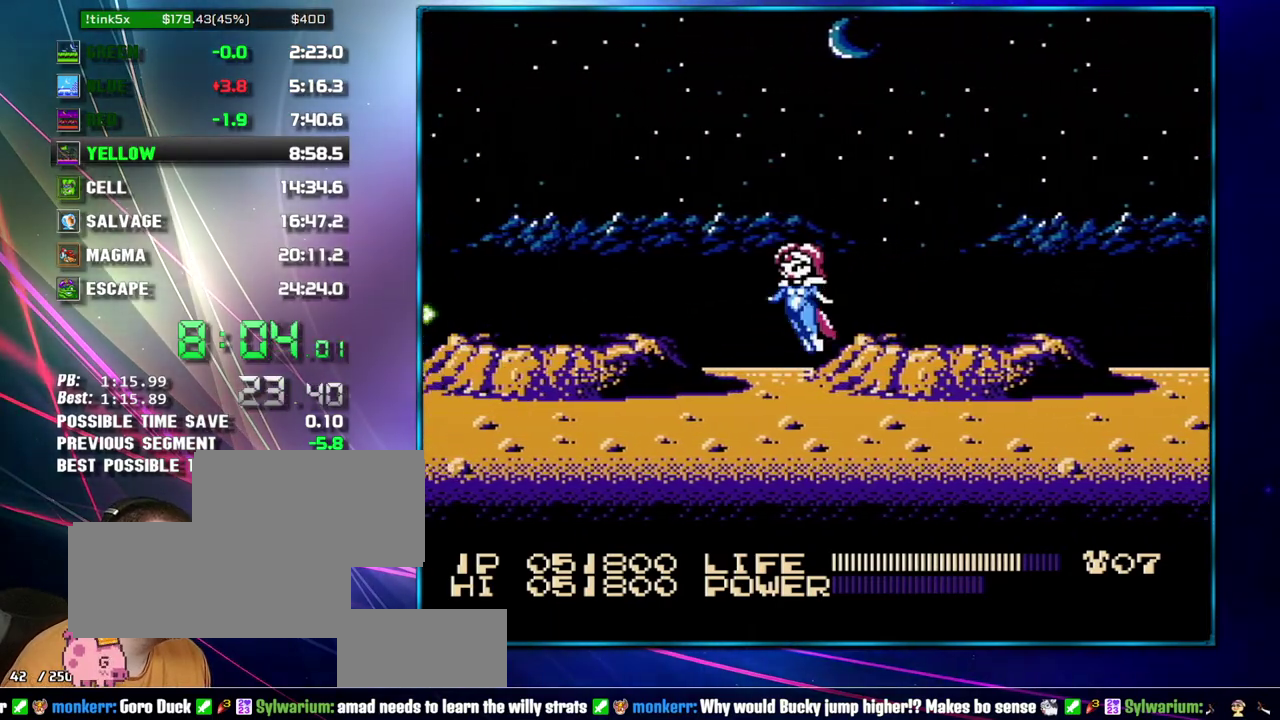
{"buttons": ["DPAD_LEFT"], "events": [[183, "A", "down"], [233, "A", "up"]]}
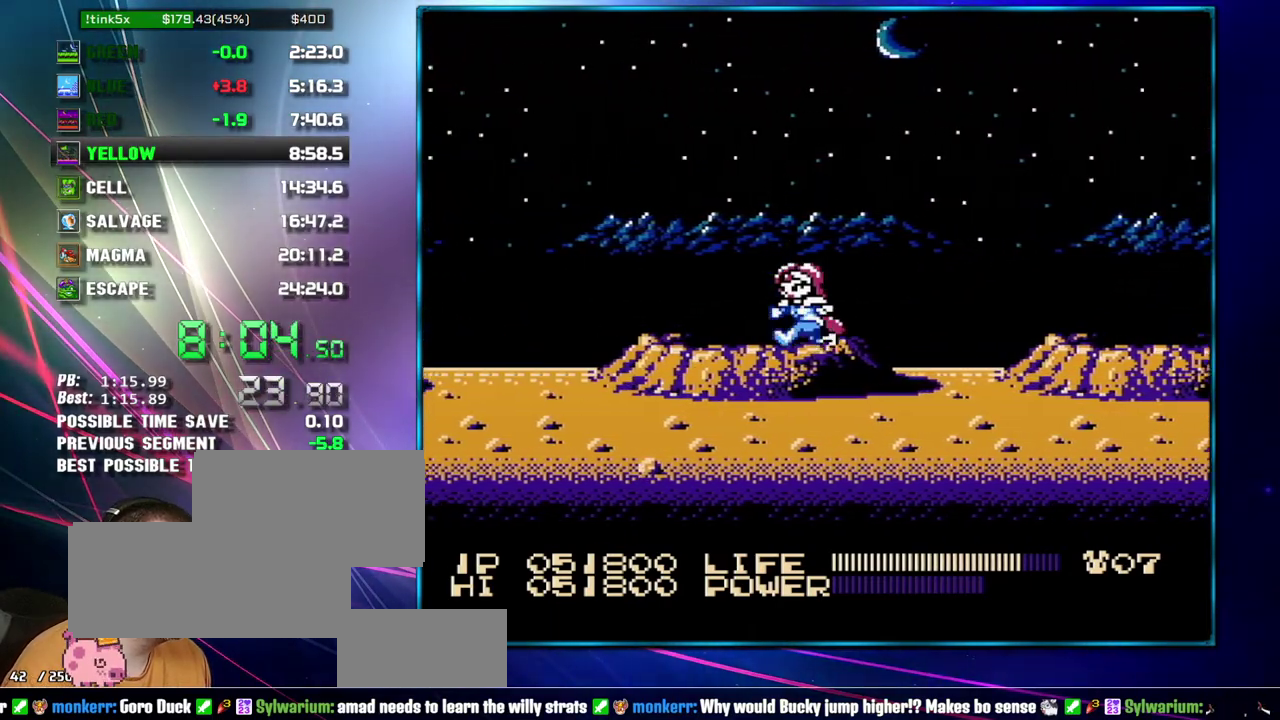
{"buttons": ["DPAD_LEFT"], "events": []}
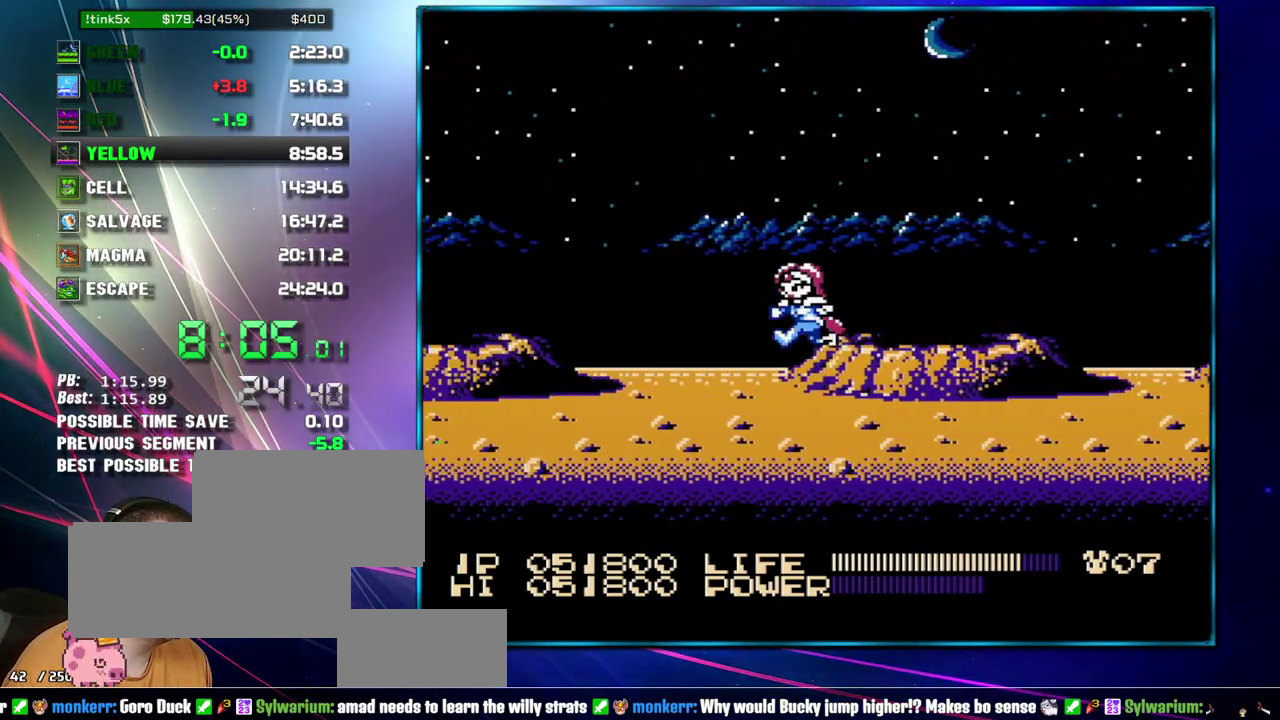
{"buttons": ["A", "DPAD_LEFT"], "events": [[433, "A", "down"]]}
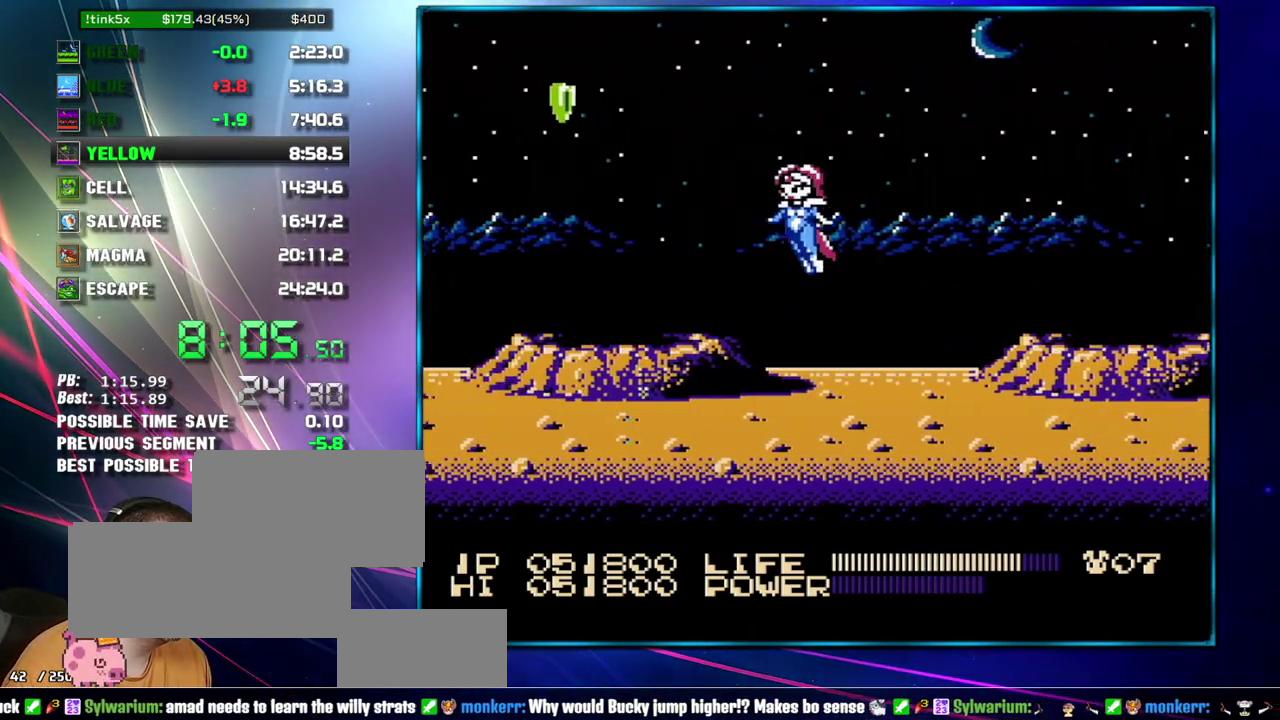
{"buttons": ["DPAD_LEFT"], "events": [[17, "A", "up"]]}
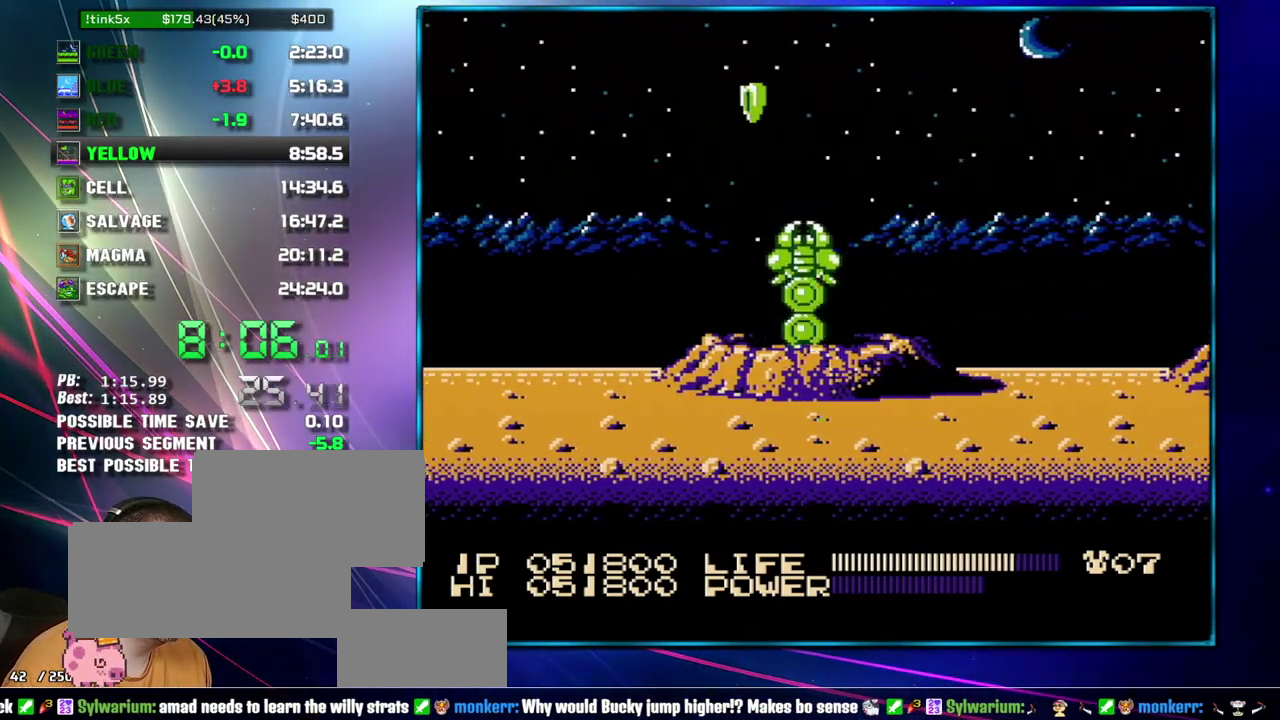
{"buttons": ["DPAD_LEFT"], "events": []}
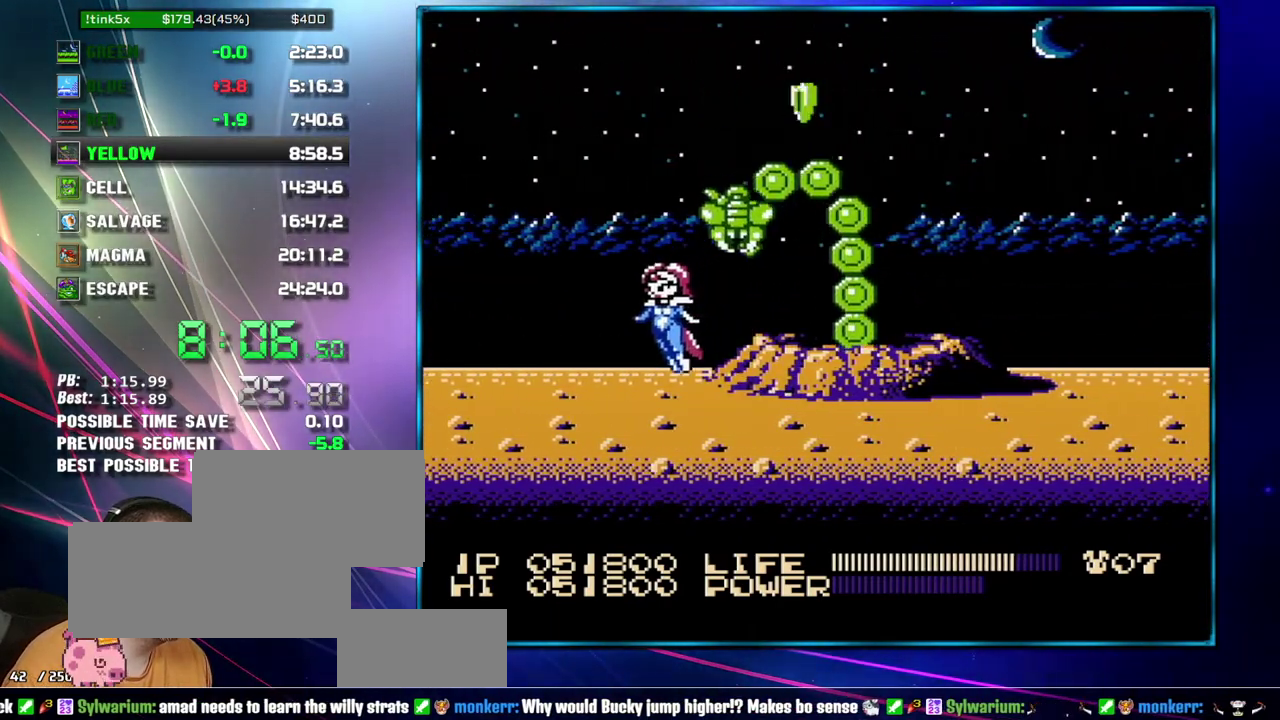
{"buttons": ["DPAD_LEFT"], "events": []}
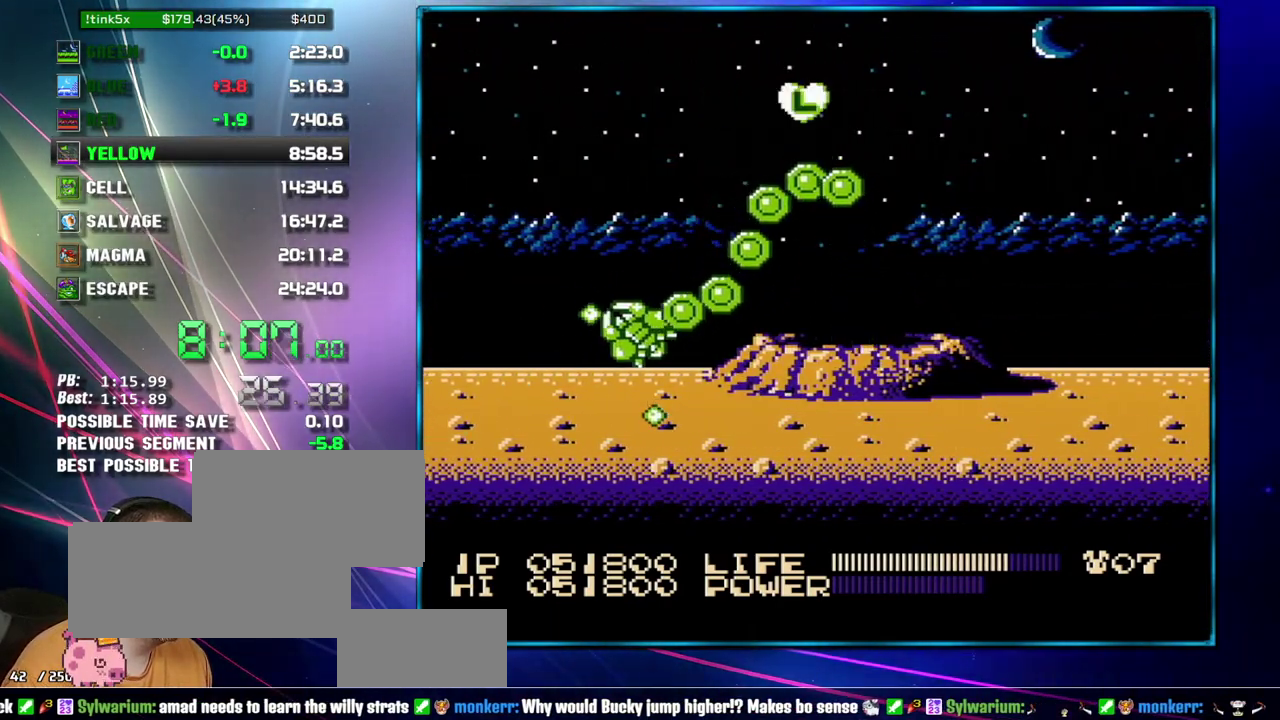
{"buttons": ["DPAD_LEFT"], "events": []}
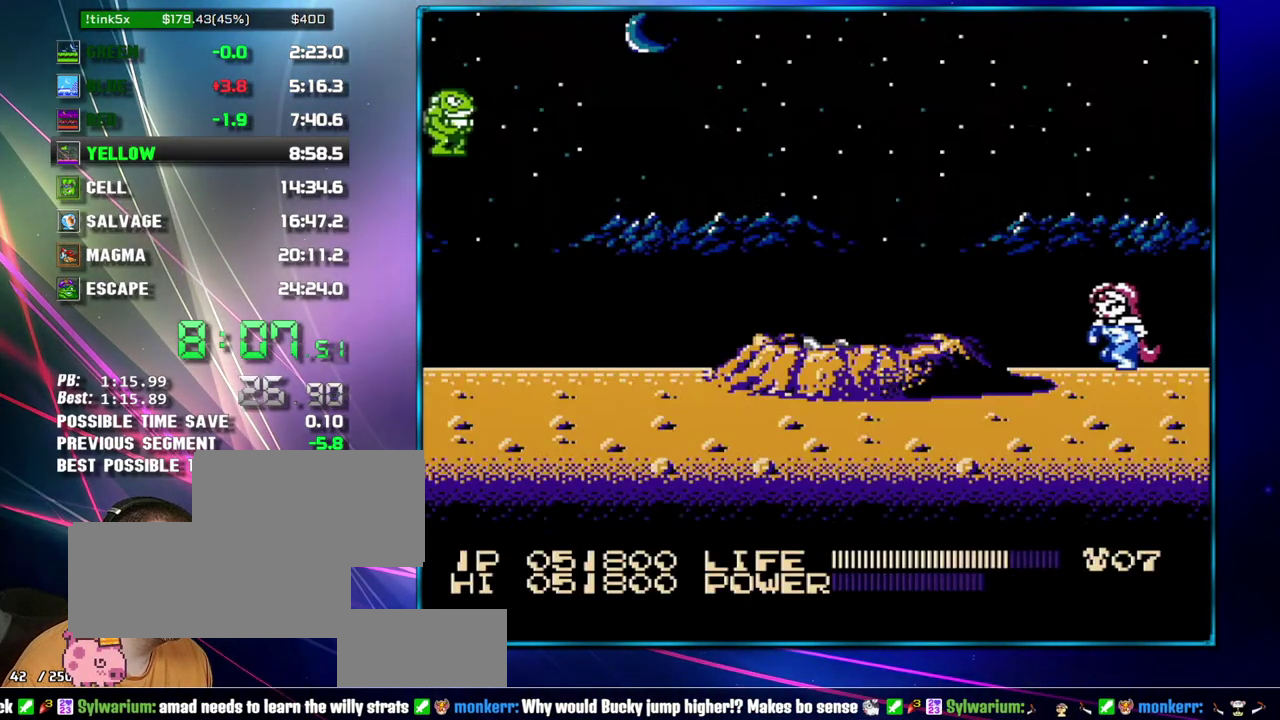
{"buttons": ["DPAD_LEFT"], "events": [[250, "A", "down"], [300, "A", "up"]]}
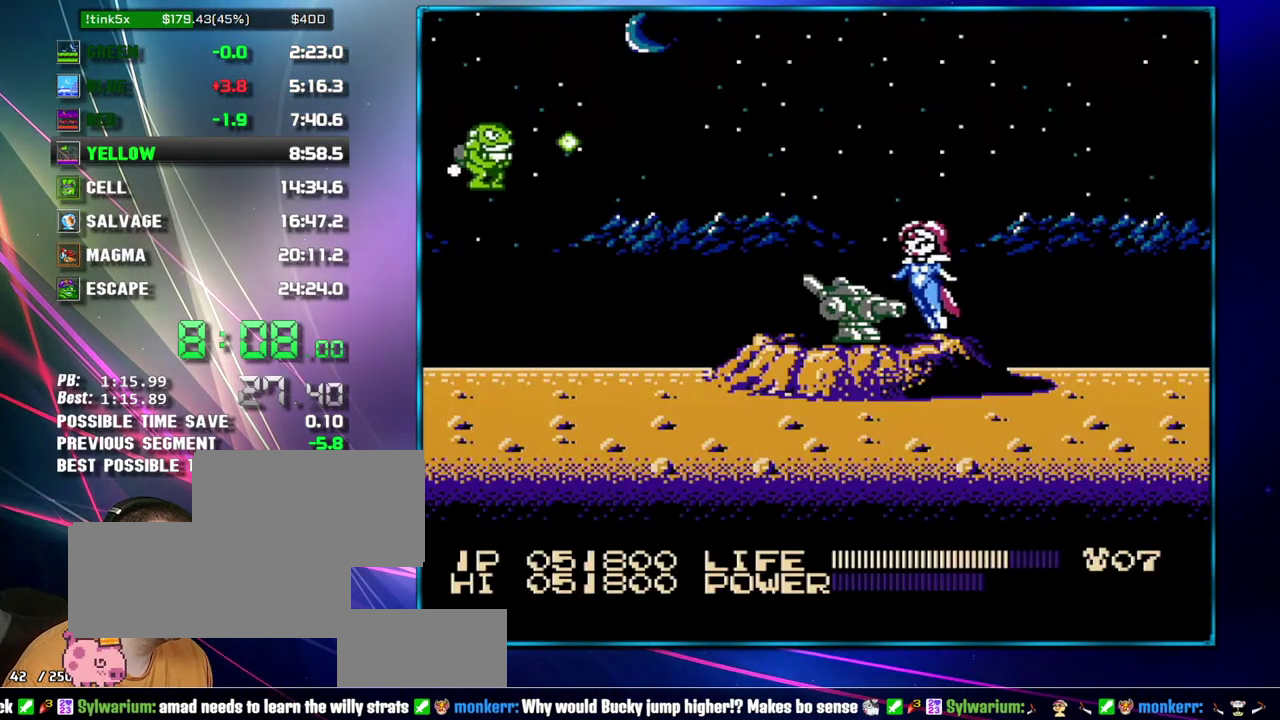
{"buttons": ["A", "DPAD_LEFT"], "events": [[467, "A", "down"]]}
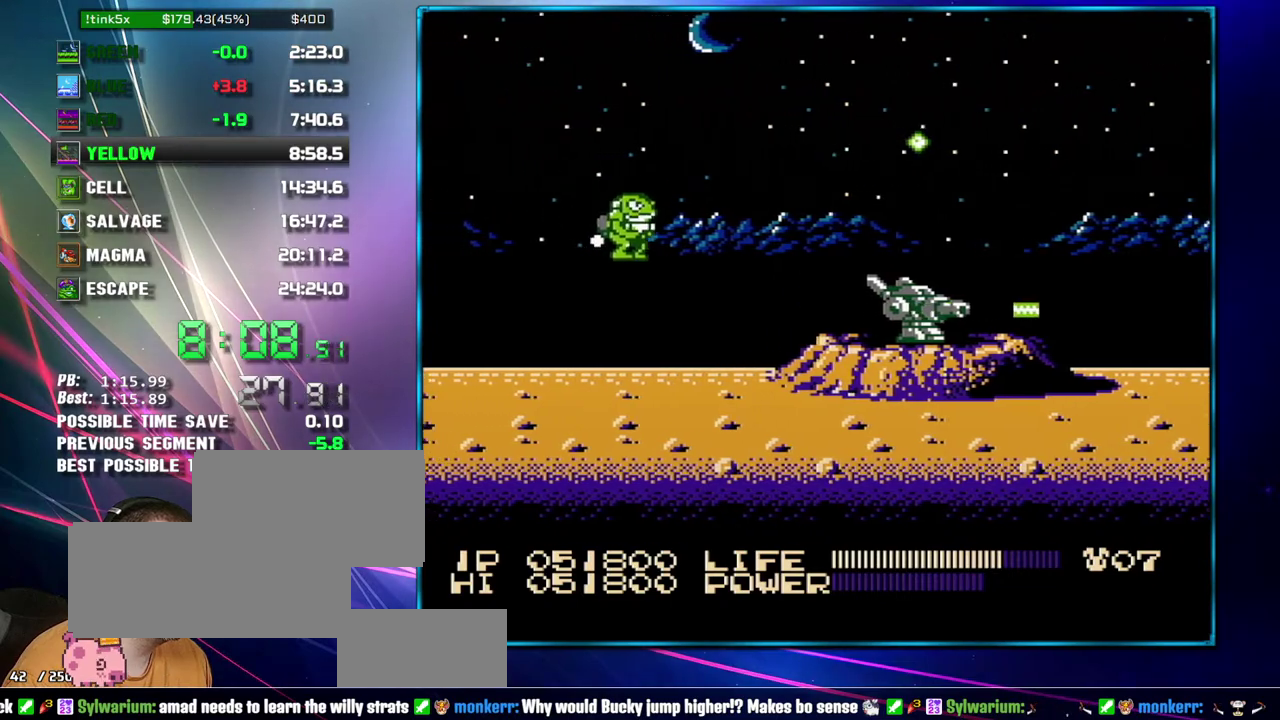
{"buttons": ["DPAD_LEFT"], "events": [[17, "A", "up"]]}
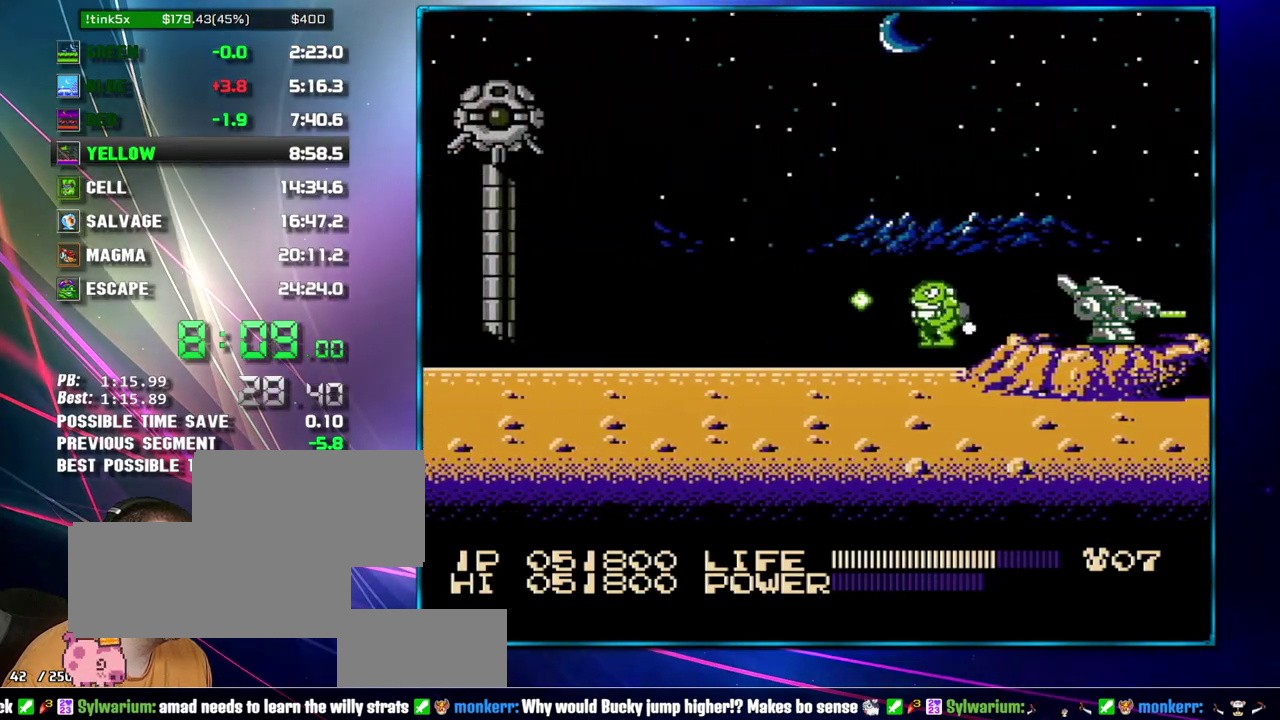
{"buttons": ["DPAD_LEFT"], "events": []}
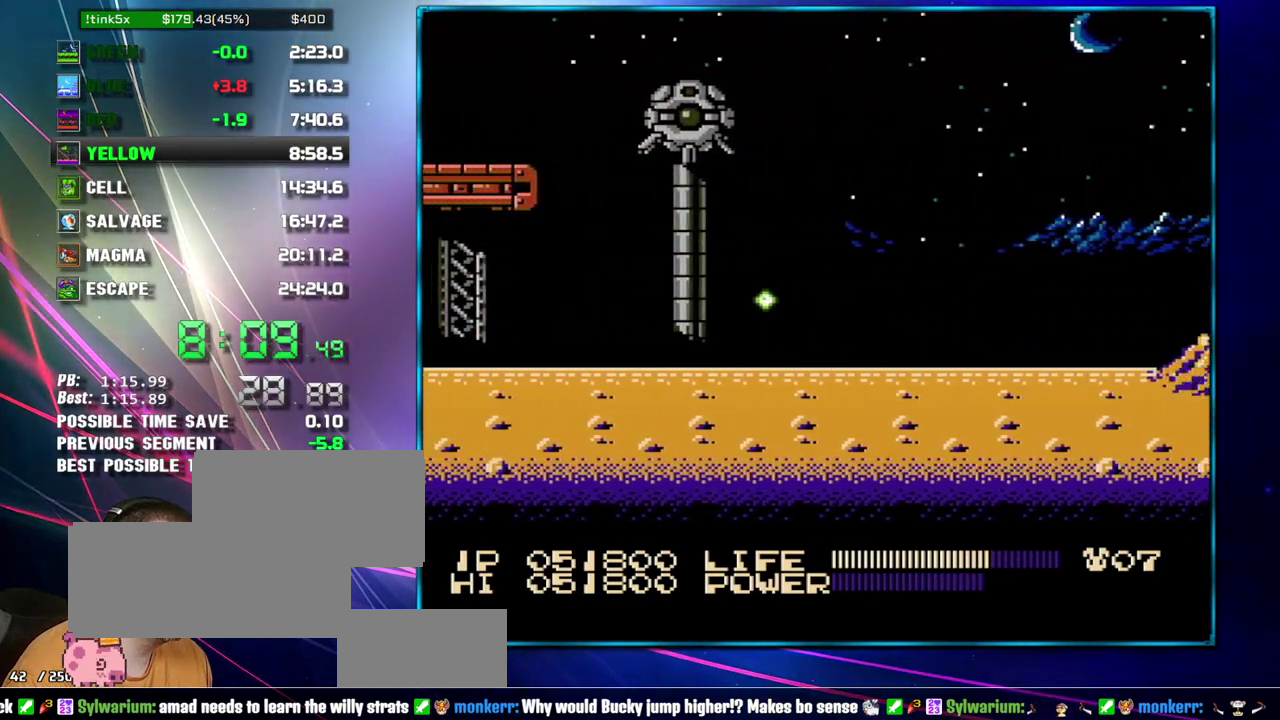
{"buttons": ["DPAD_LEFT"], "events": [[17, "A", "down"], [333, "A", "up"]]}
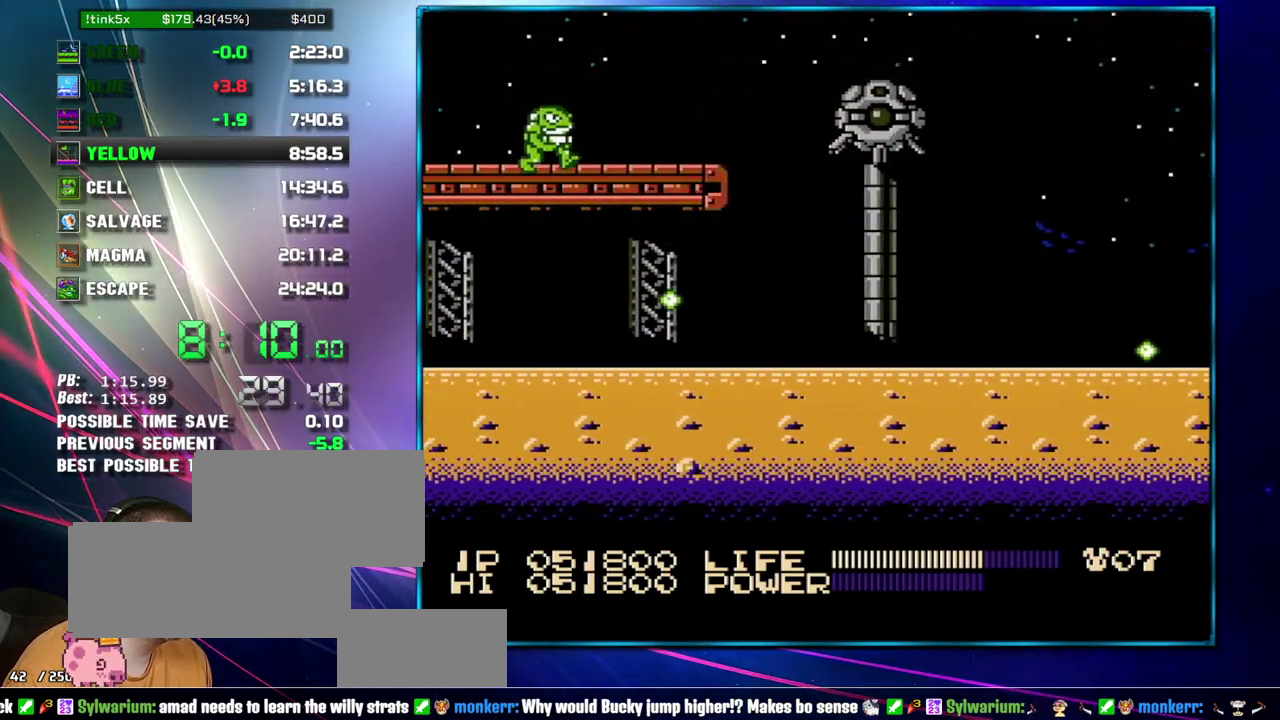
{"buttons": ["DPAD_LEFT"], "events": []}
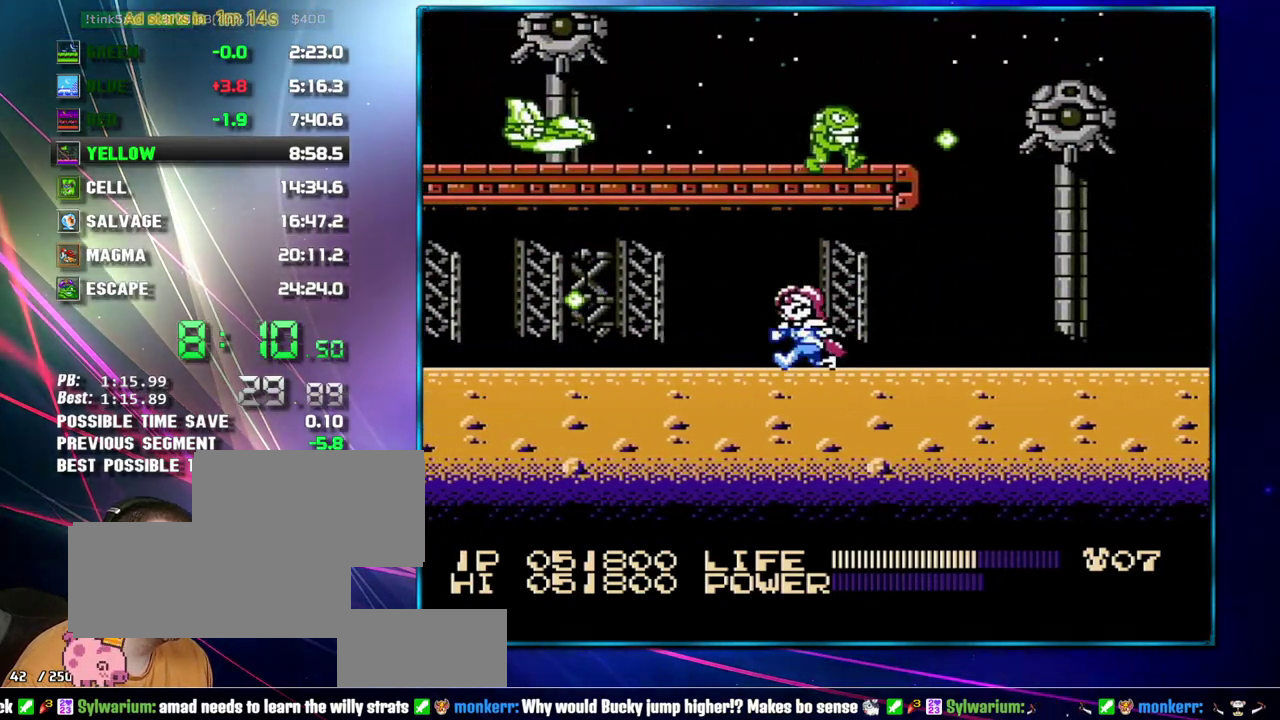
{"buttons": ["DPAD_LEFT"], "events": []}
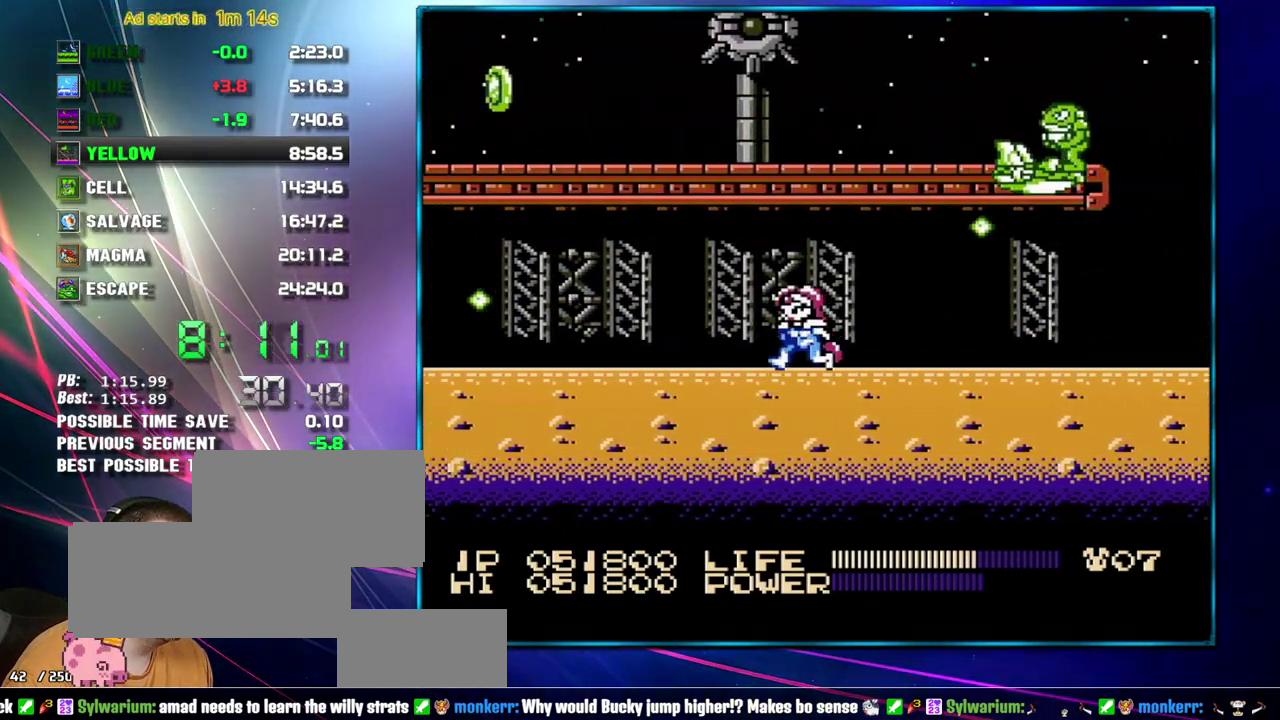
{"buttons": ["DPAD_LEFT"], "events": []}
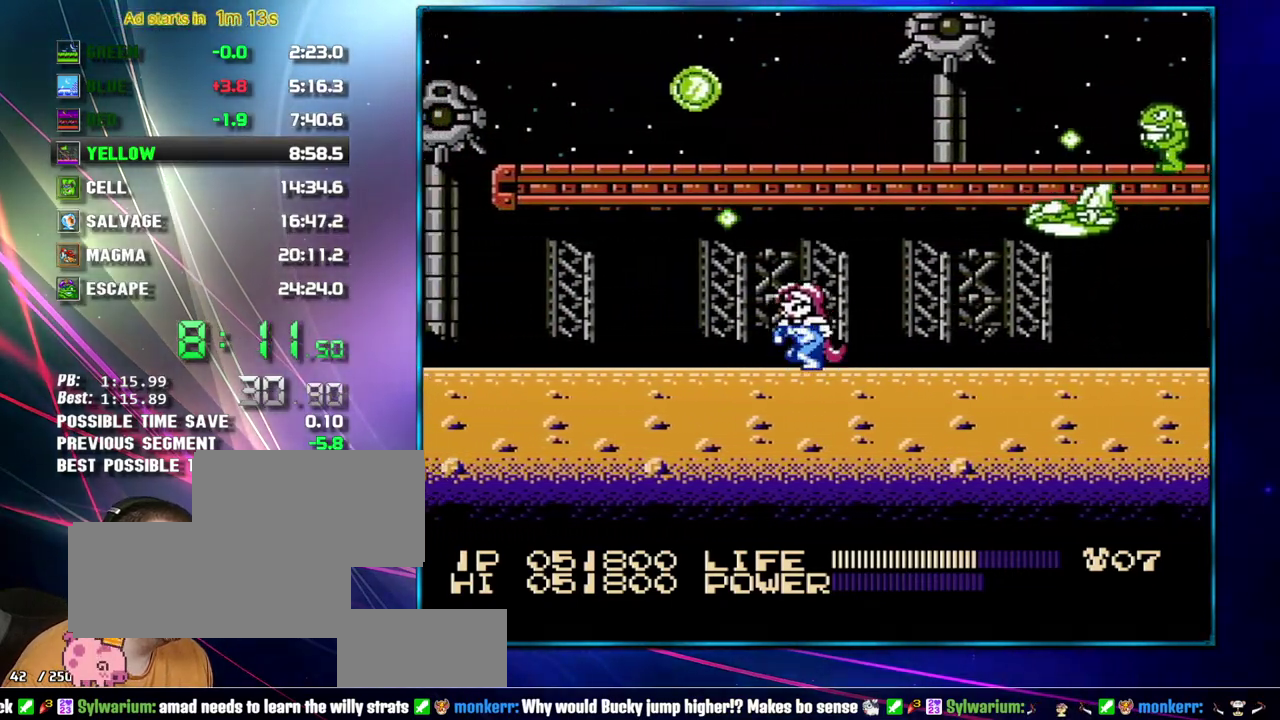
{"buttons": ["DPAD_LEFT"], "events": []}
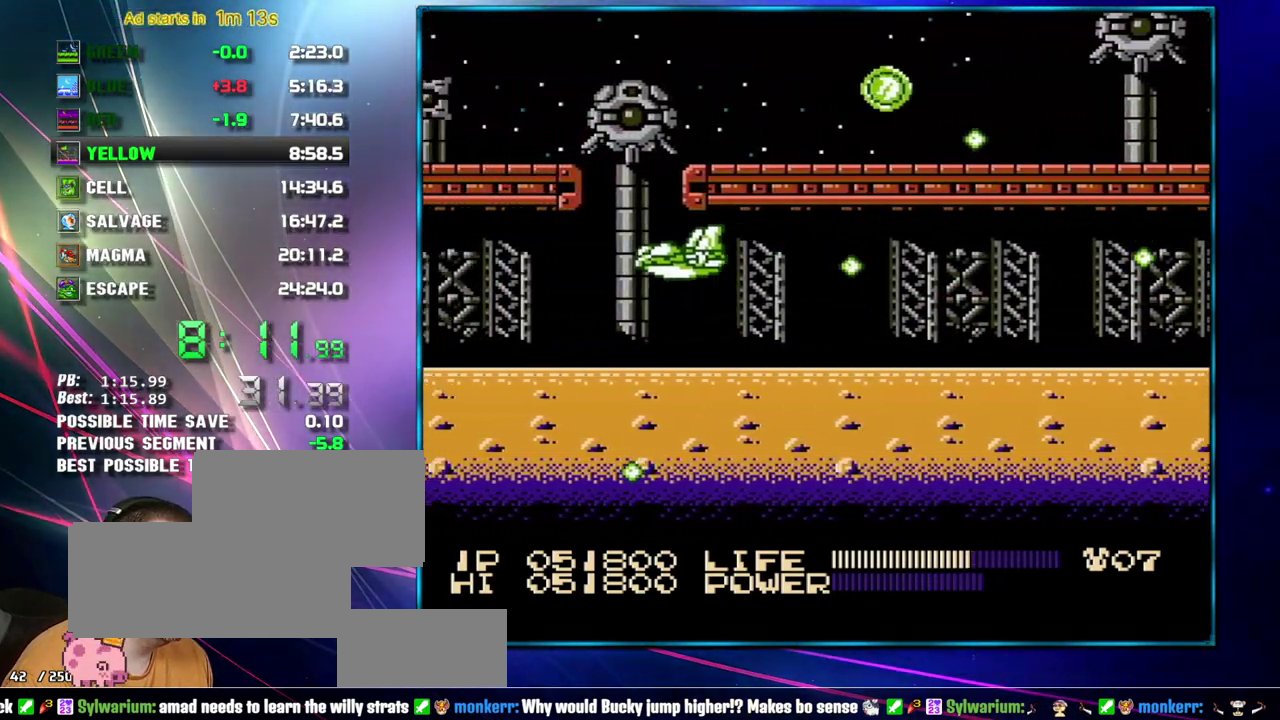
{"buttons": ["DPAD_LEFT"], "events": []}
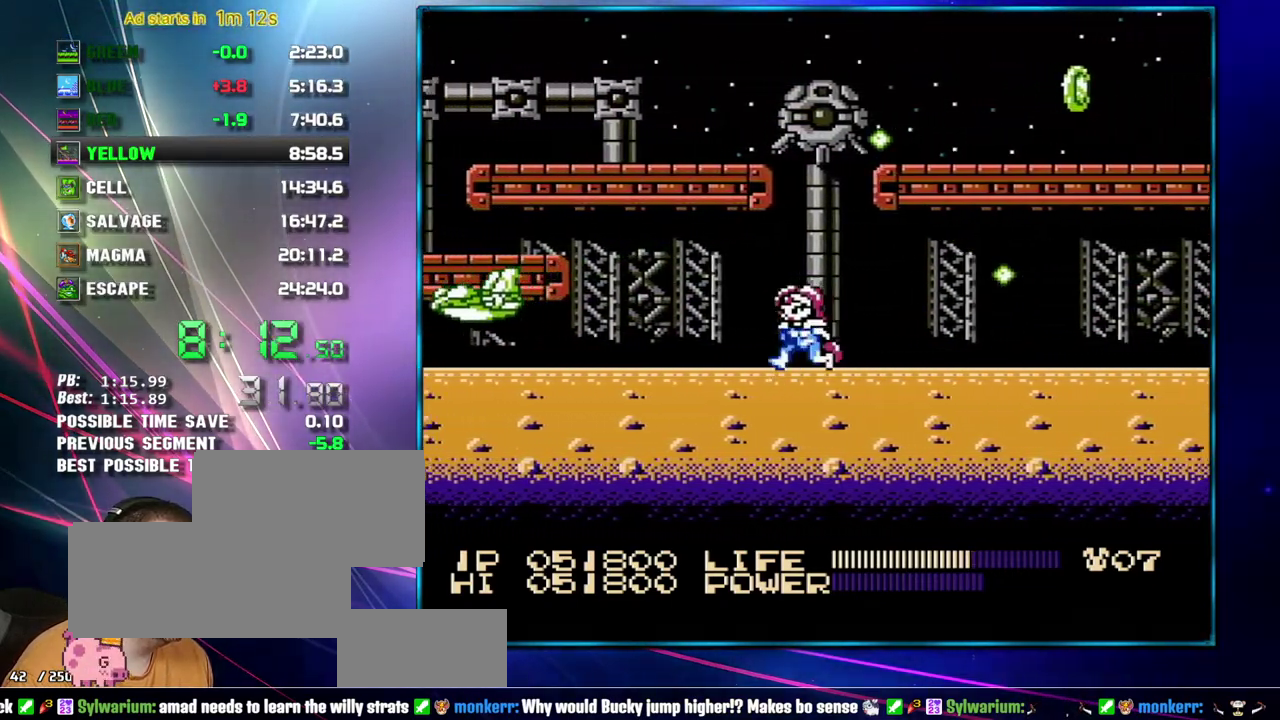
{"buttons": ["DPAD_LEFT"], "events": []}
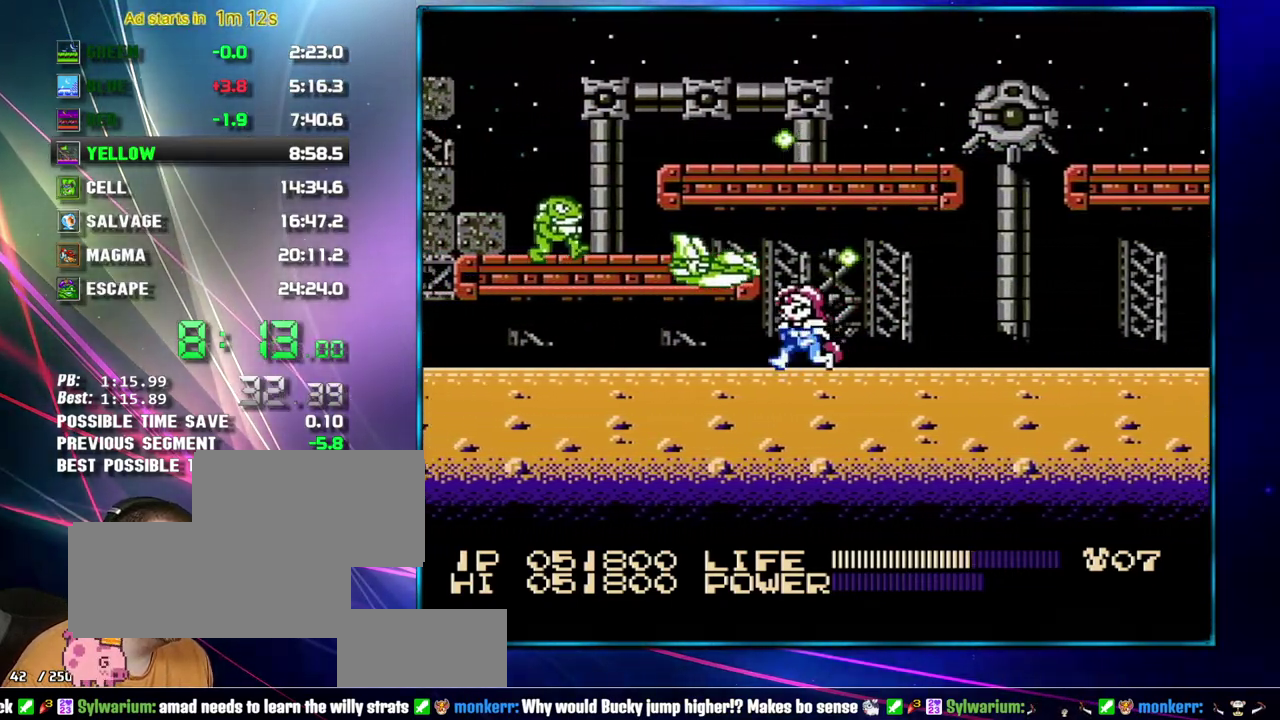
{"buttons": ["DPAD_LEFT"], "events": []}
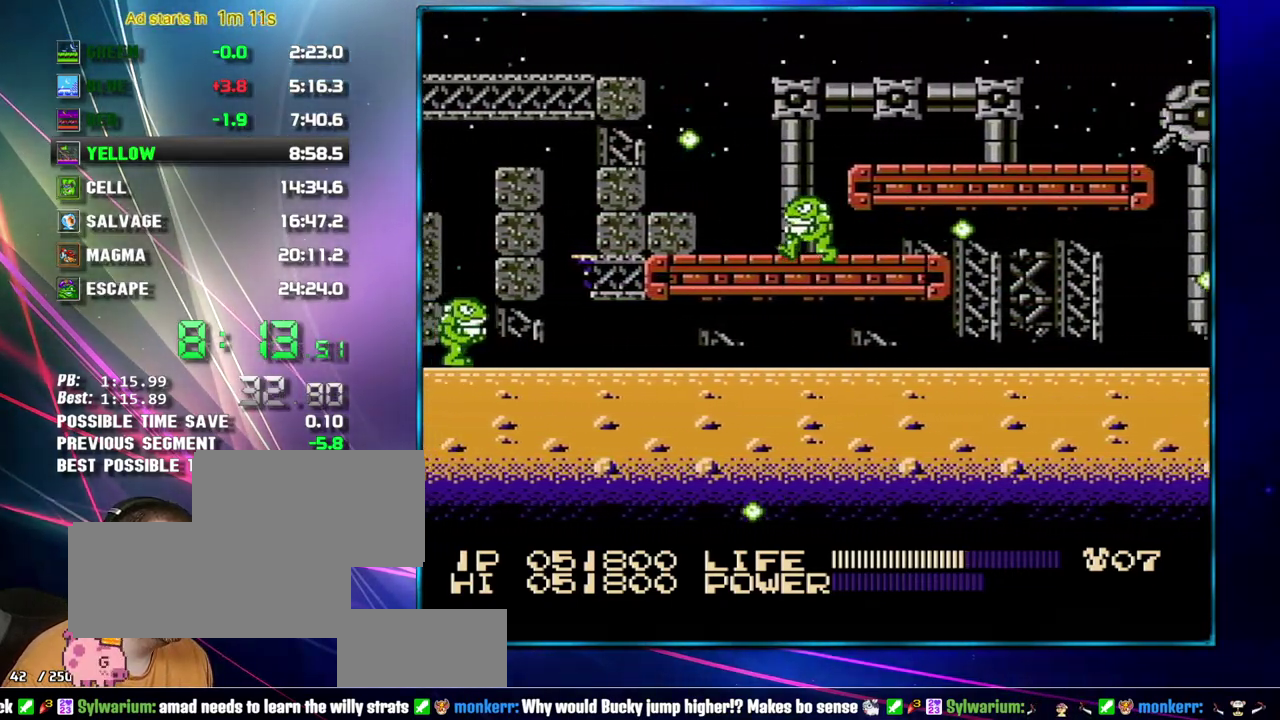
{"buttons": ["DPAD_LEFT"], "events": []}
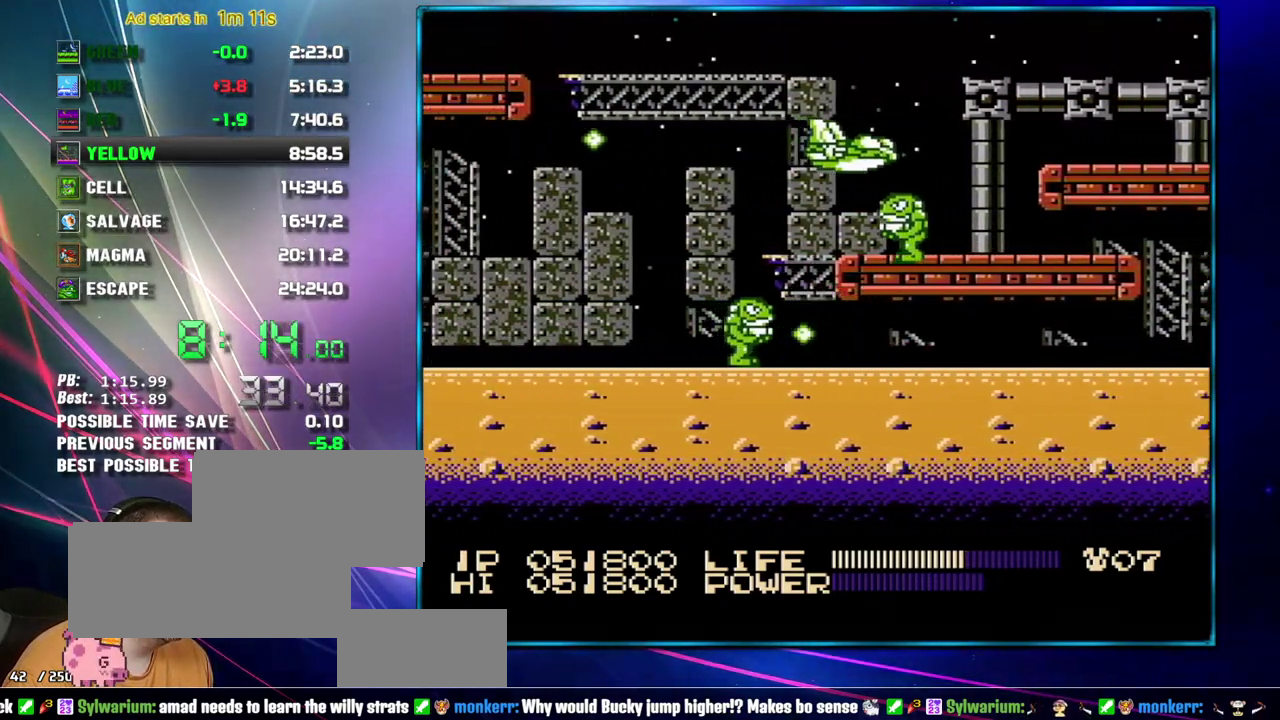
{"buttons": ["DPAD_LEFT"], "events": []}
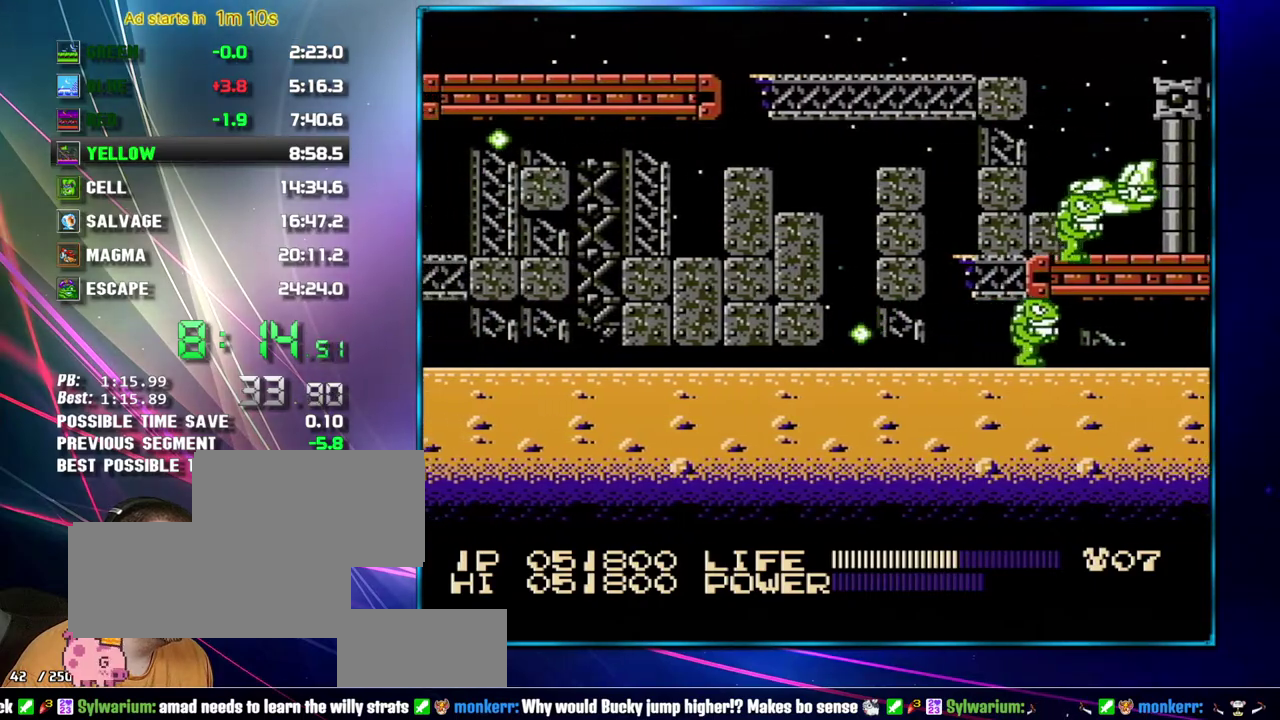
{"buttons": ["DPAD_LEFT"], "events": []}
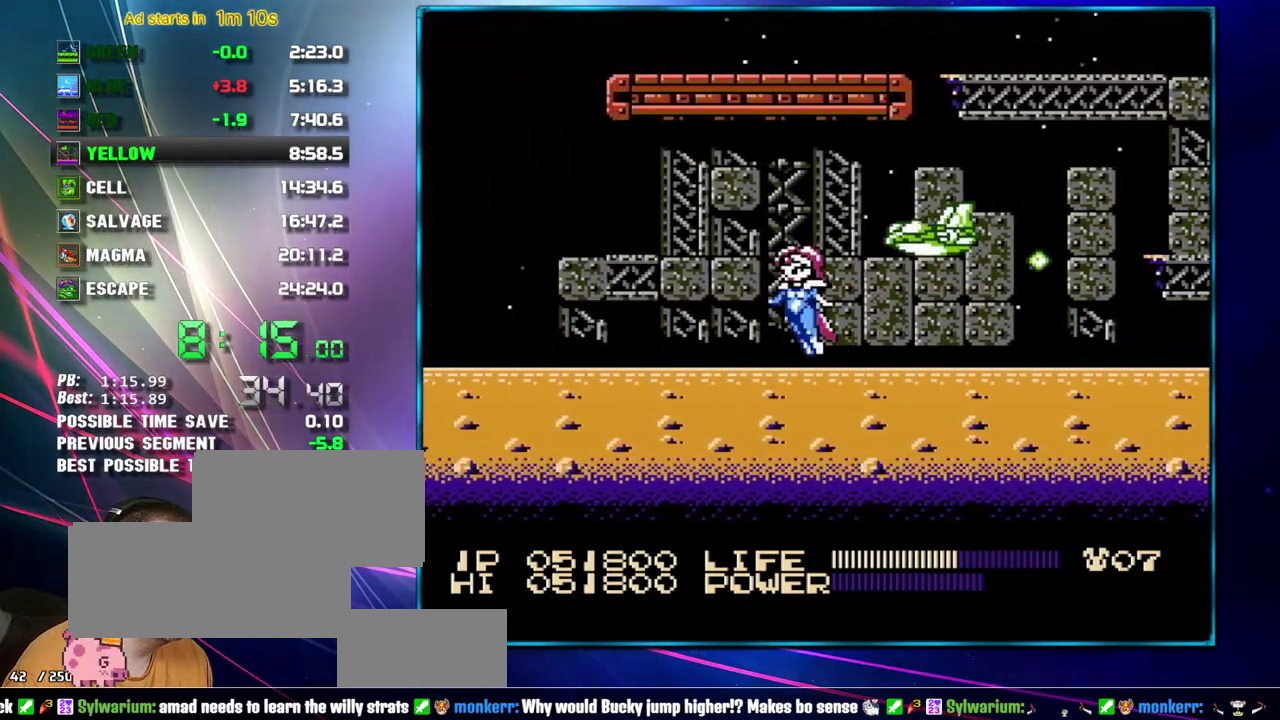
{"buttons": ["DPAD_LEFT"], "events": [[50, "A", "down"], [117, "A", "up"]]}
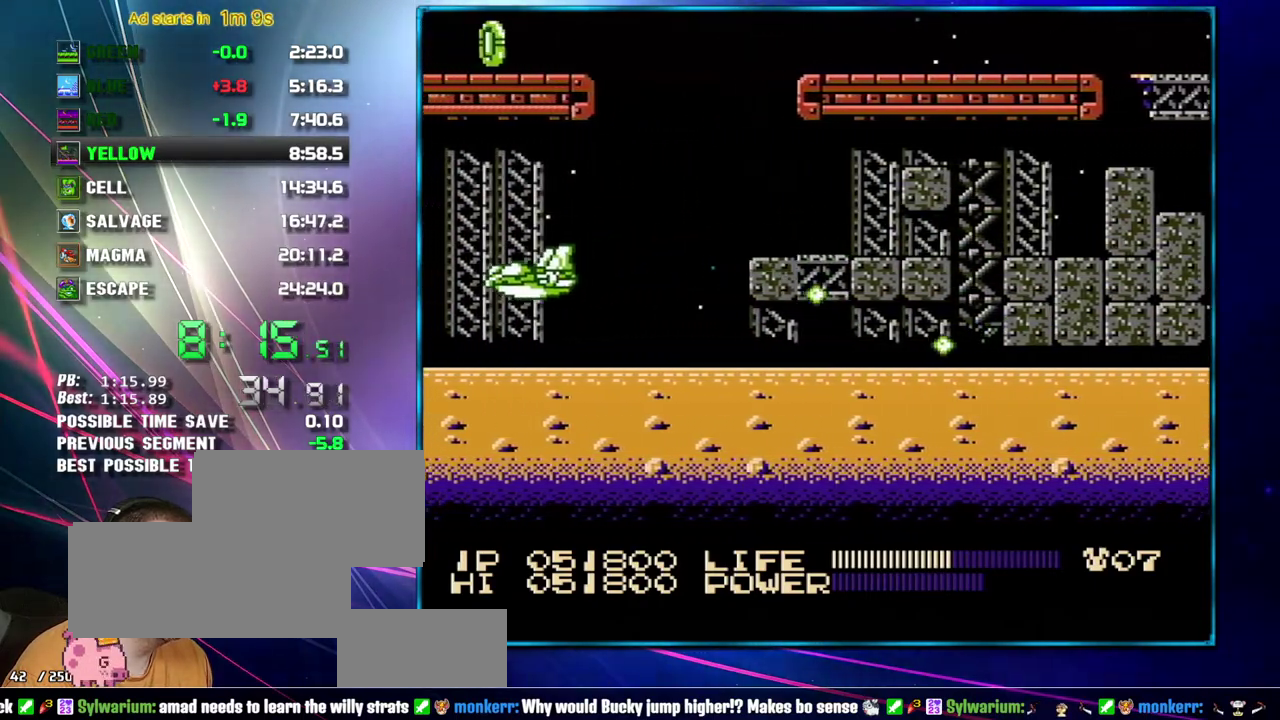
{"buttons": ["DPAD_LEFT"], "events": []}
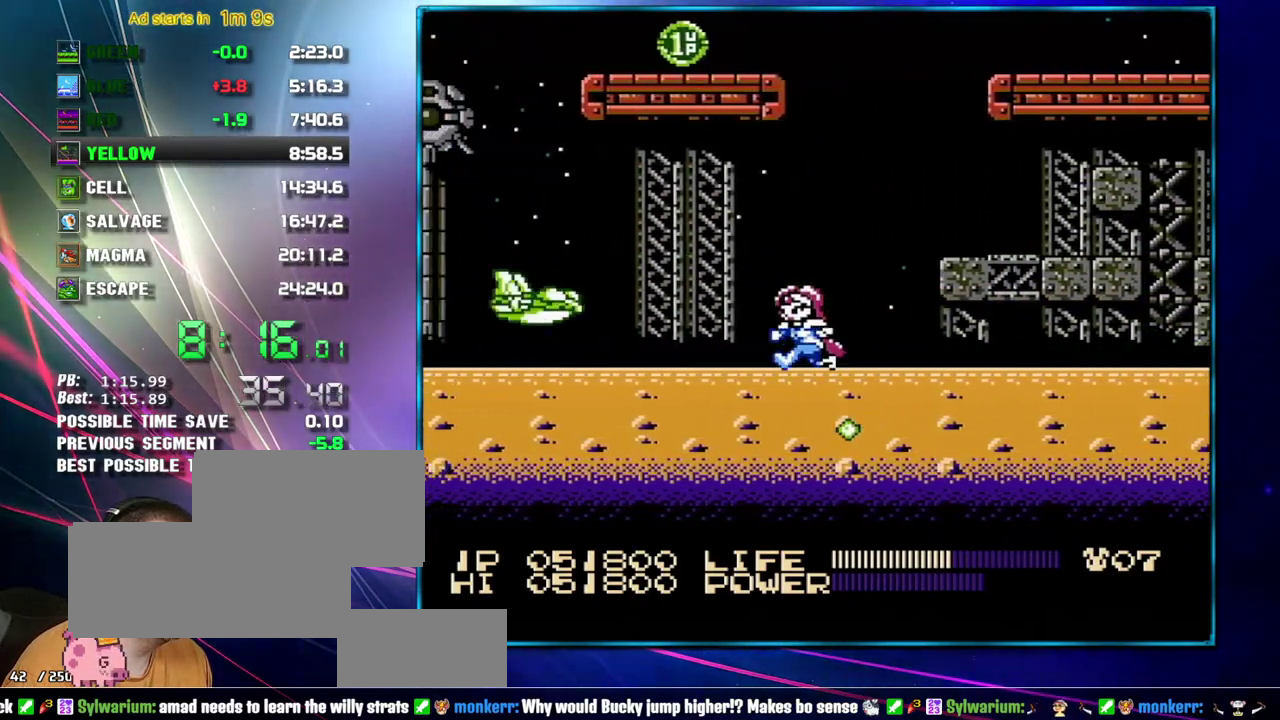
{"buttons": ["DPAD_LEFT"], "events": [[150, "A", "down"], [217, "A", "up"]]}
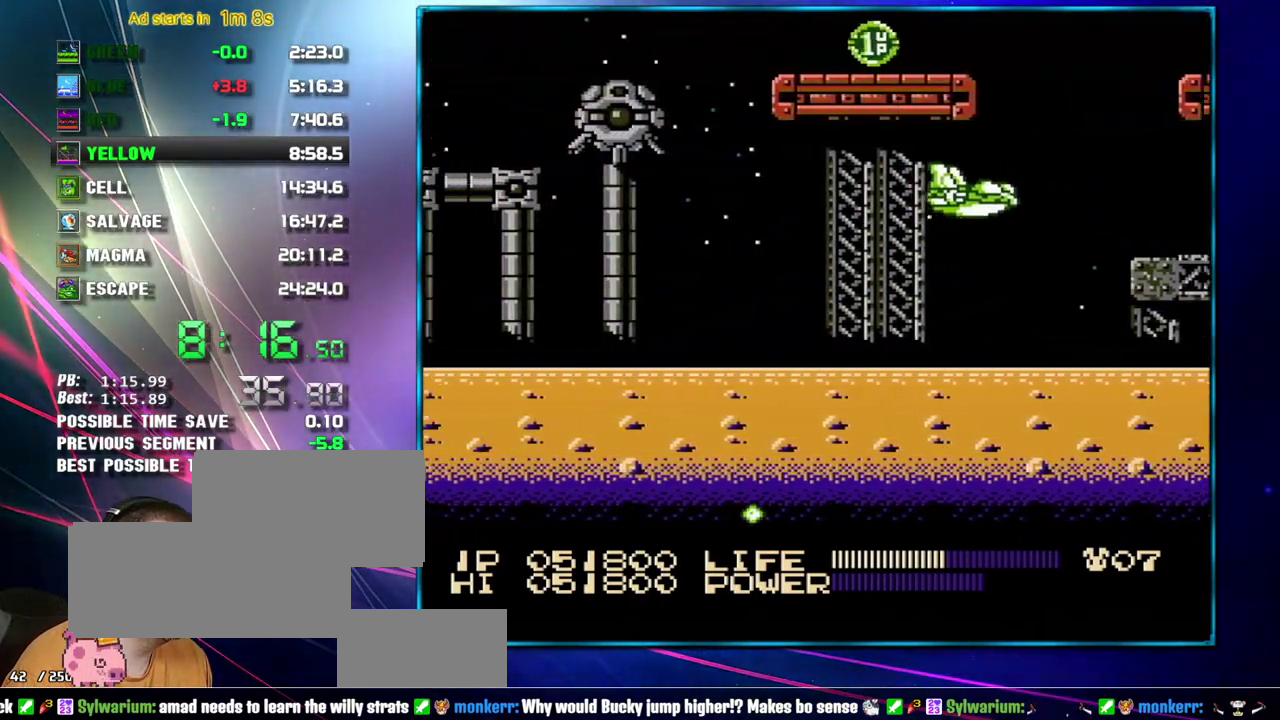
{"buttons": ["A", "DPAD_LEFT"], "events": [[233, "A", "down"]]}
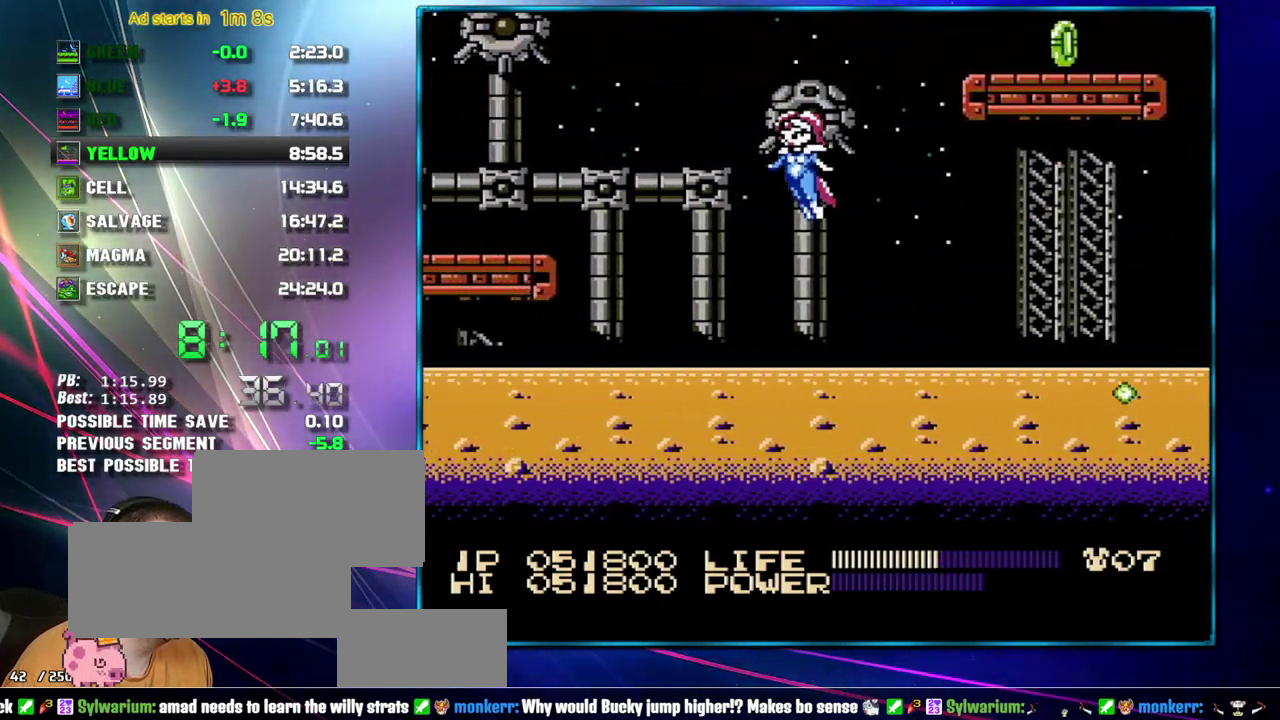
{"buttons": ["DPAD_LEFT"], "events": [[83, "A", "up"]]}
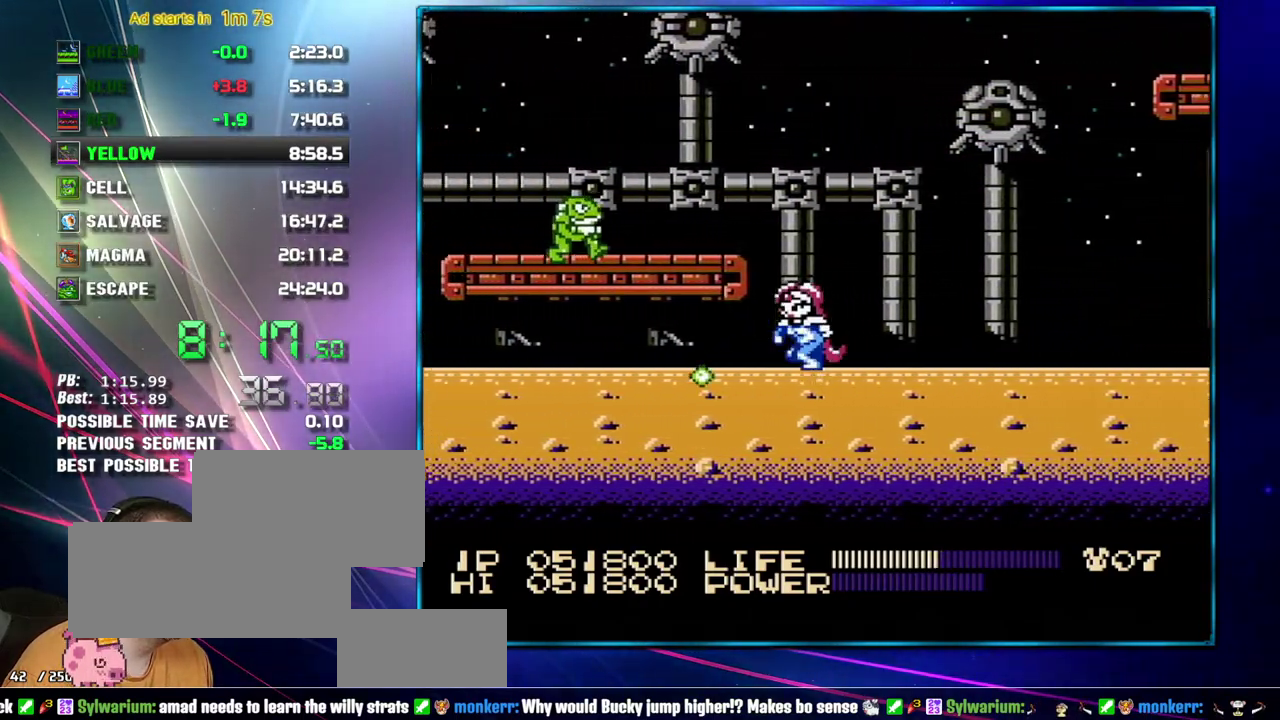
{"buttons": ["DPAD_LEFT"], "events": []}
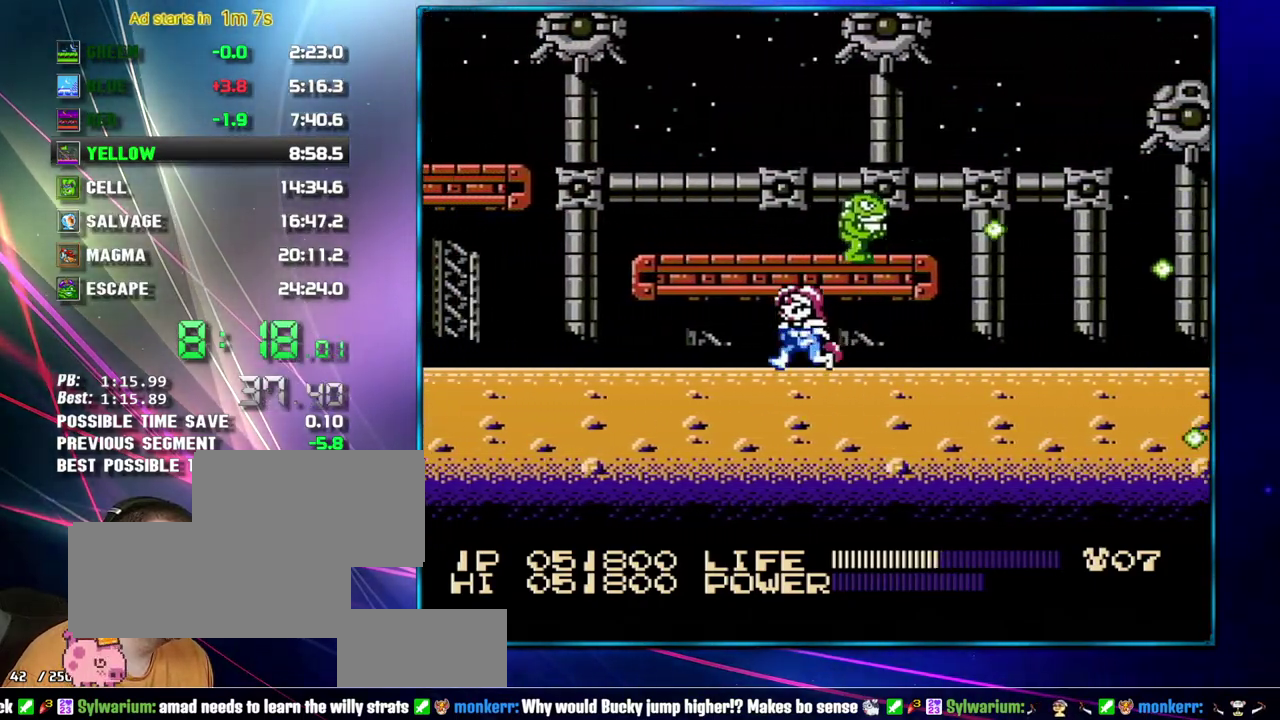
{"buttons": ["DPAD_LEFT"], "events": []}